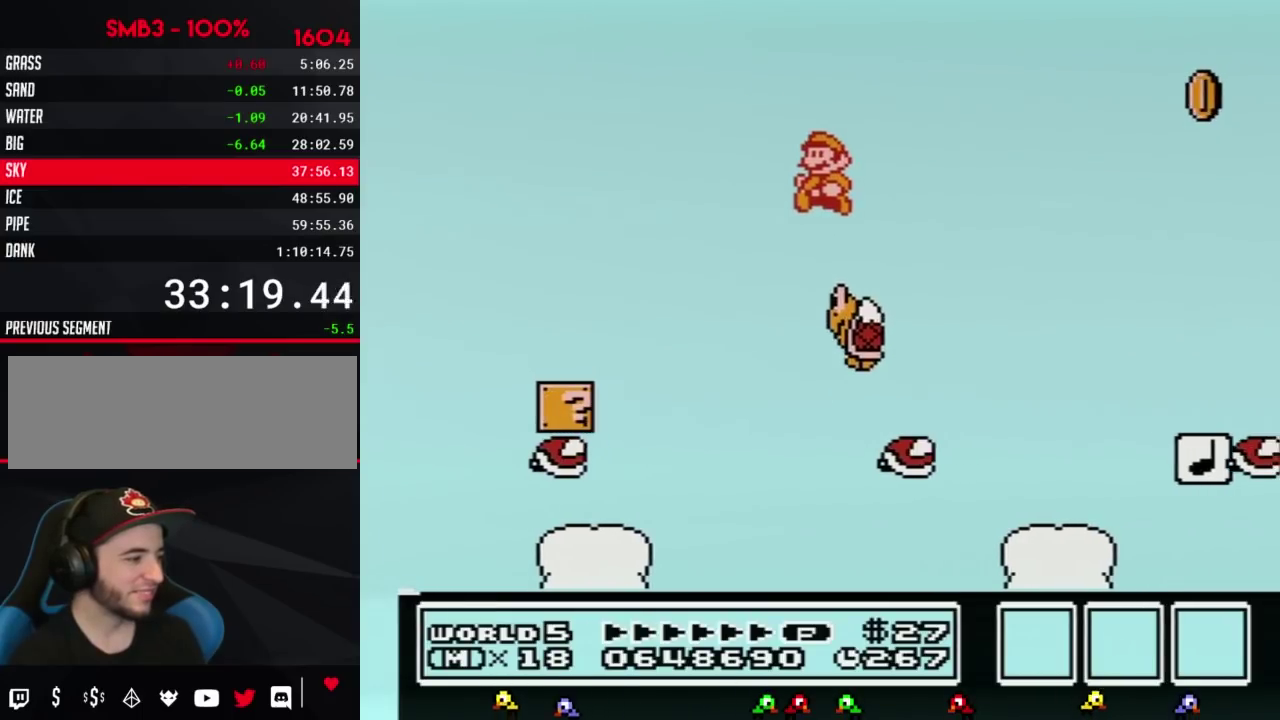
Gameplay with a controller (Nintendo layout); each line is a JSON object with the inputs held at the frame after it. "events" lists button and stick changes between this image and that frame as [ms after this image, input, new state], when the widget could be followed in between. Not read: L3 R3.
{"buttons": ["A", "B", "DPAD_RIGHT"], "events": [[133, "DPAD_UP", "down"], [150, "A", "down"], [183, "DPAD_LEFT", "up"], [183, "DPAD_UP", "up"], [250, "DPAD_RIGHT", "down"]]}
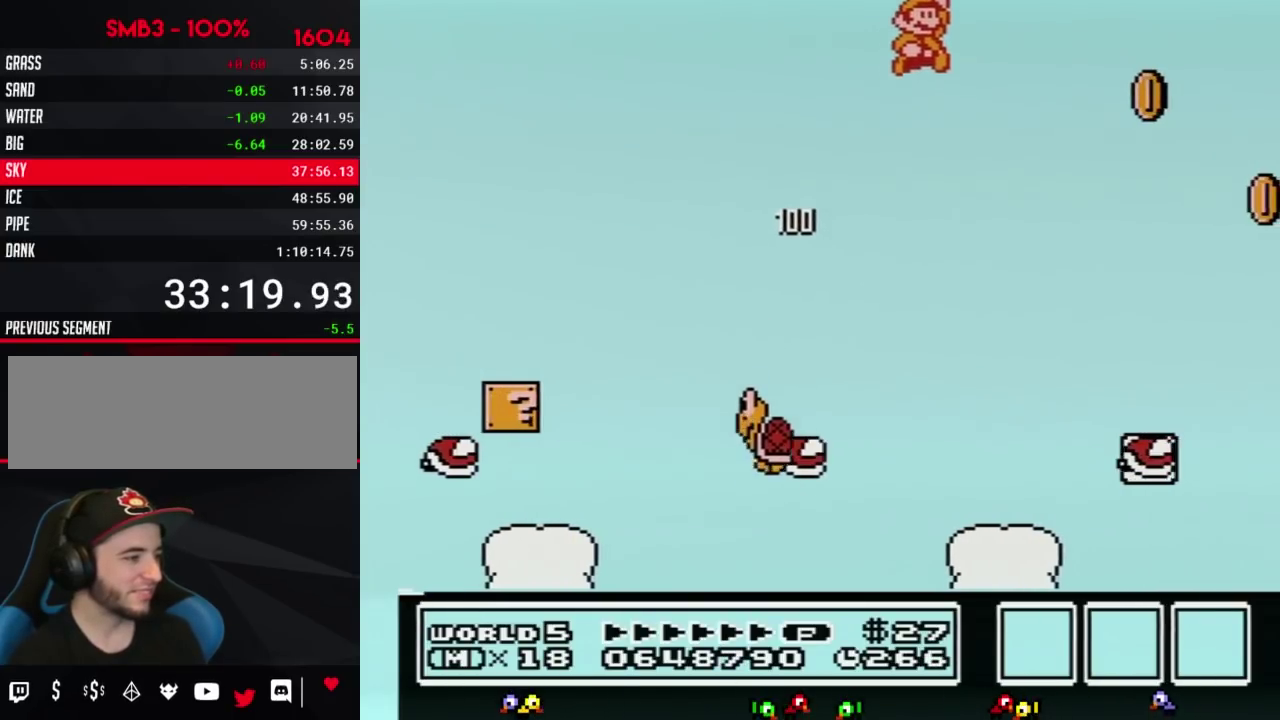
{"buttons": ["B", "DPAD_LEFT"], "events": [[100, "A", "up"], [183, "DPAD_RIGHT", "up"], [350, "DPAD_LEFT", "down"]]}
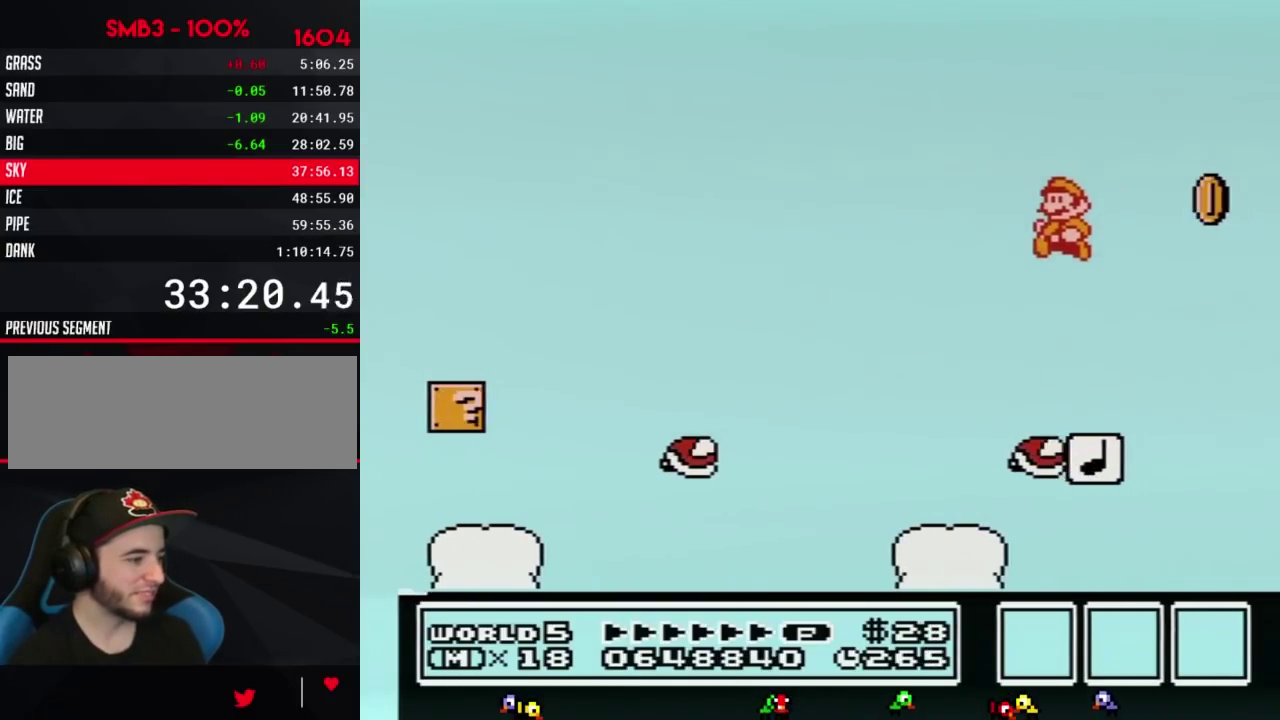
{"buttons": ["B", "DPAD_LEFT"], "events": [[183, "DPAD_LEFT", "up"], [217, "DPAD_RIGHT", "down"], [417, "DPAD_RIGHT", "up"], [433, "DPAD_LEFT", "down"]]}
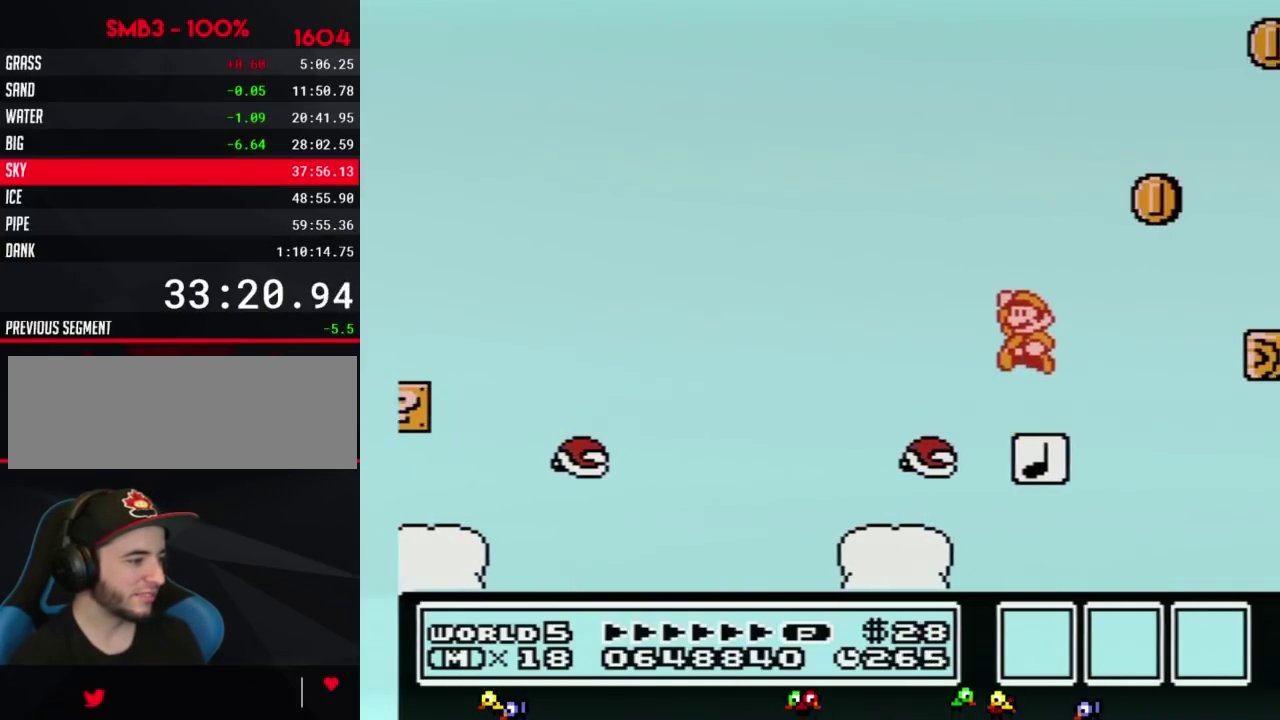
{"buttons": ["A", "B", "DPAD_RIGHT"], "events": [[133, "DPAD_LEFT", "up"], [150, "DPAD_RIGHT", "down"], [217, "DPAD_LEFT", "down"], [217, "DPAD_RIGHT", "up"], [350, "DPAD_LEFT", "up"], [350, "DPAD_RIGHT", "down"], [467, "A", "down"]]}
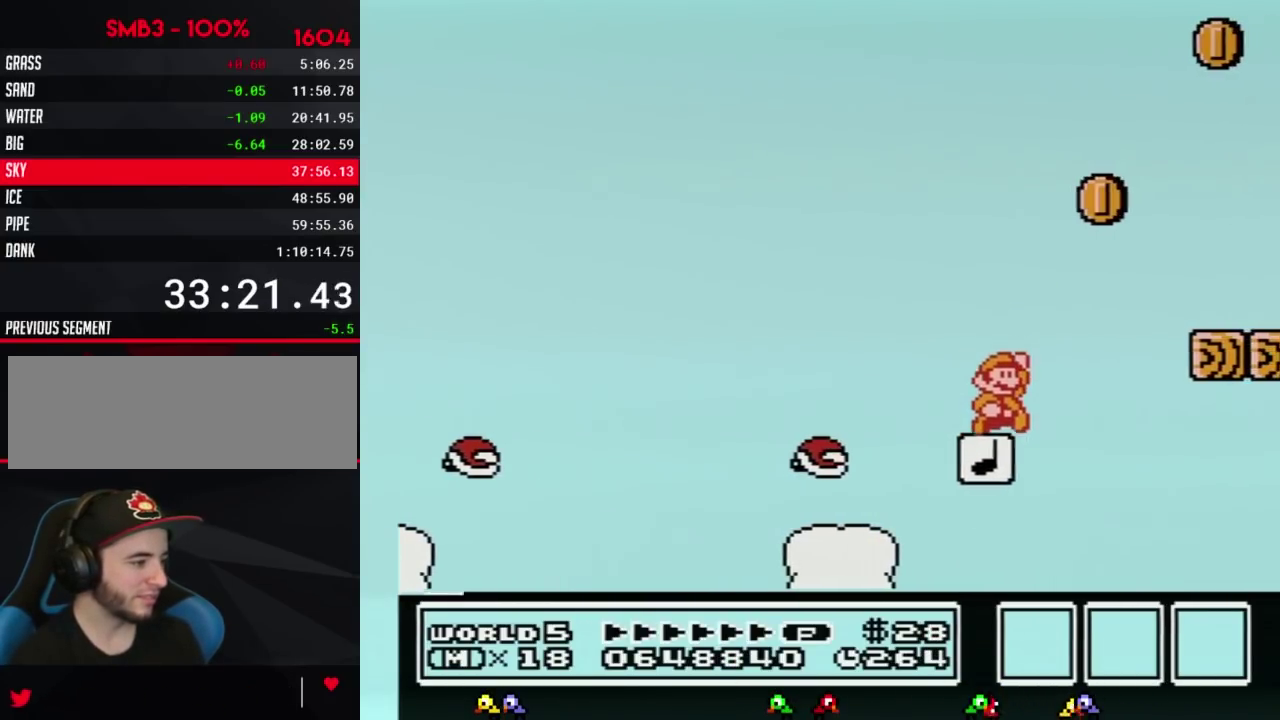
{"buttons": ["B"], "events": [[467, "DPAD_RIGHT", "up"], [500, "A", "up"]]}
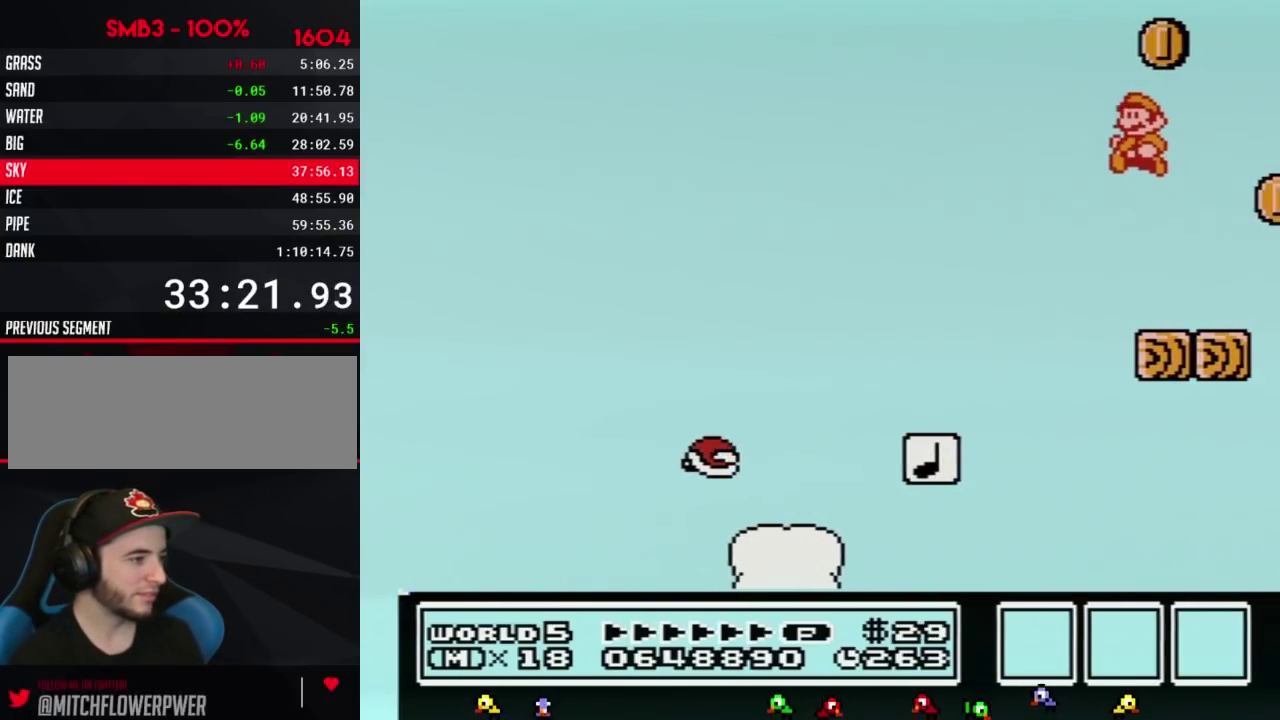
{"buttons": [], "events": [[67, "DPAD_LEFT", "down"], [383, "DPAD_LEFT", "up"], [433, "B", "up"], [433, "DPAD_RIGHT", "down"], [500, "DPAD_RIGHT", "up"]]}
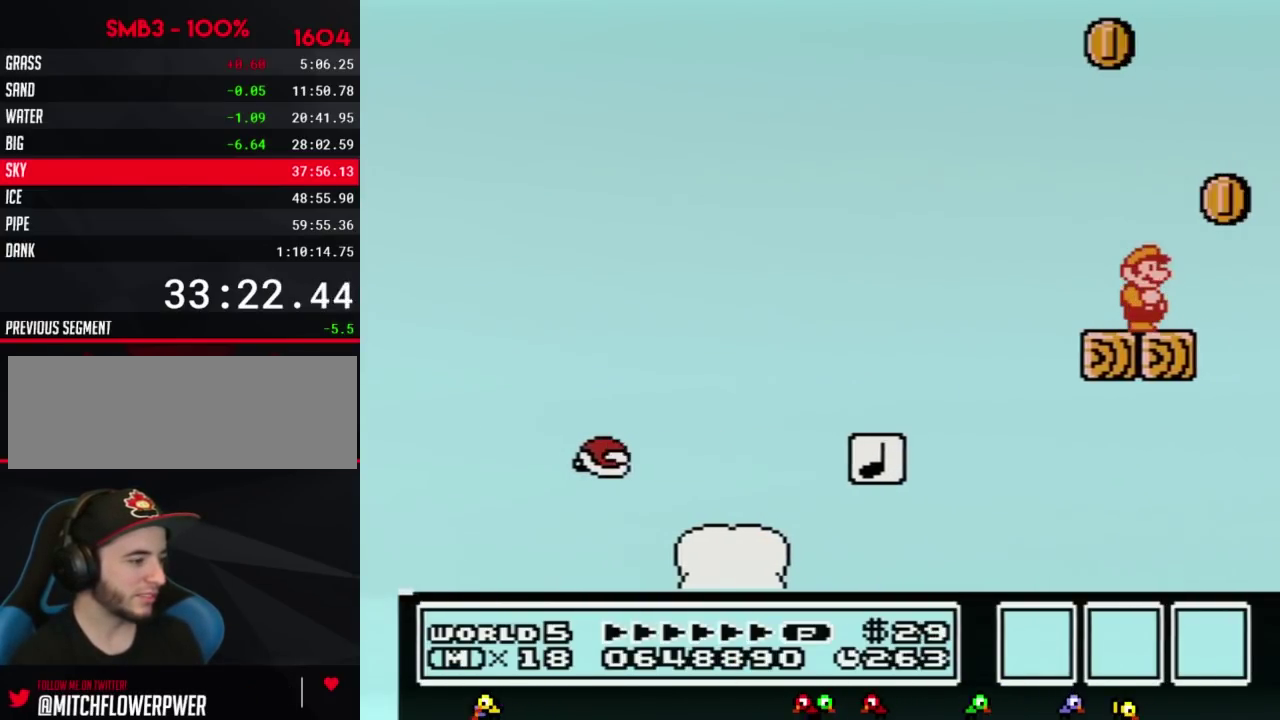
{"buttons": [], "events": [[400, "B", "down"], [467, "B", "up"]]}
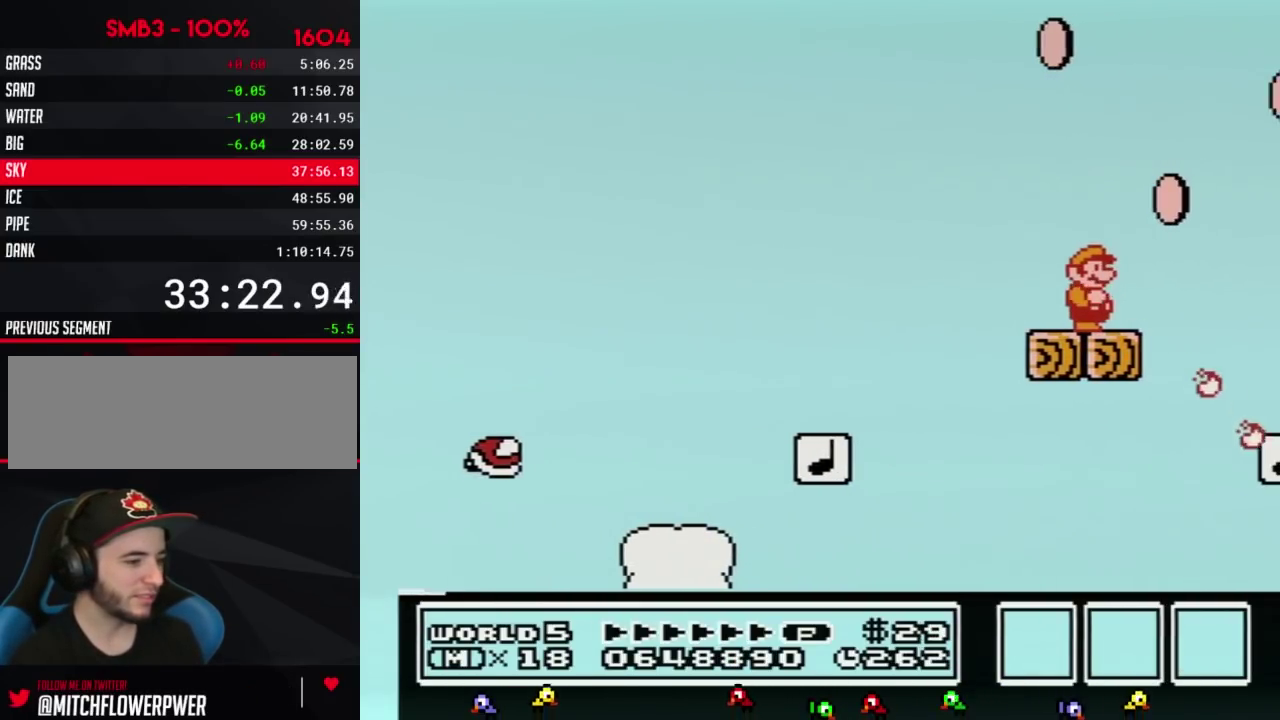
{"buttons": [], "events": [[183, "DPAD_LEFT", "down"], [350, "DPAD_LEFT", "up"]]}
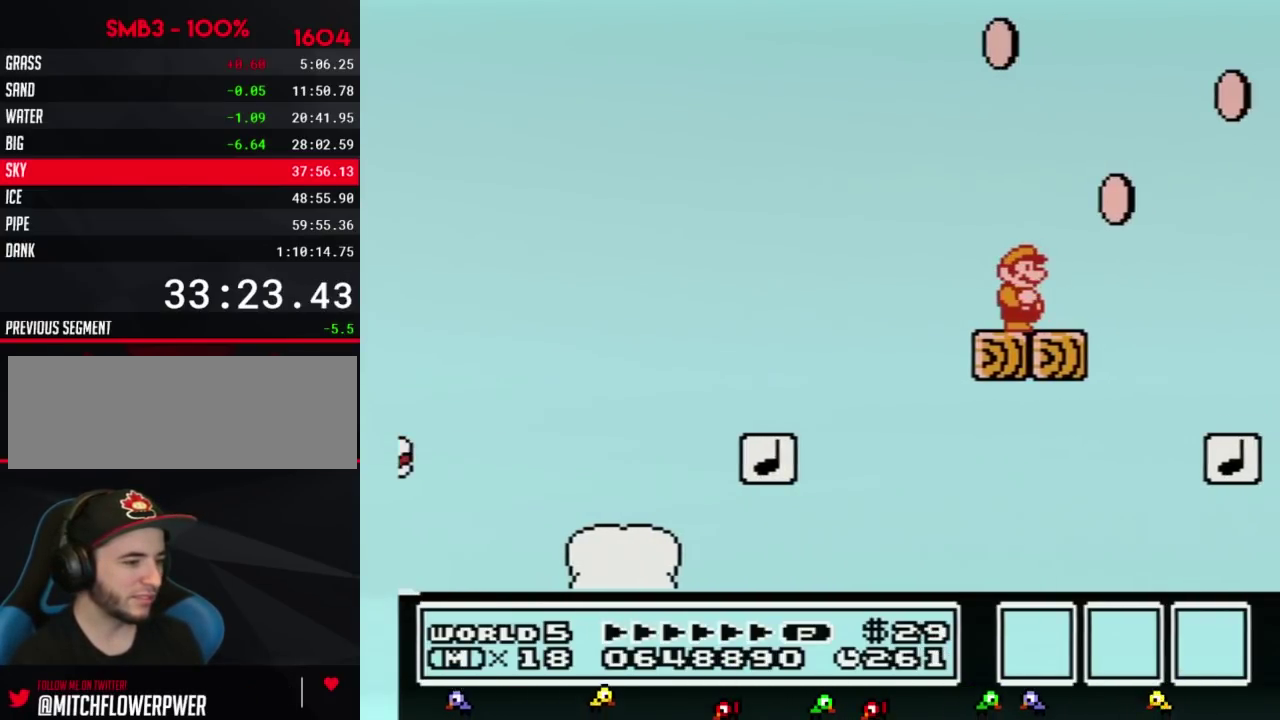
{"buttons": ["B"], "events": [[133, "B", "down"]]}
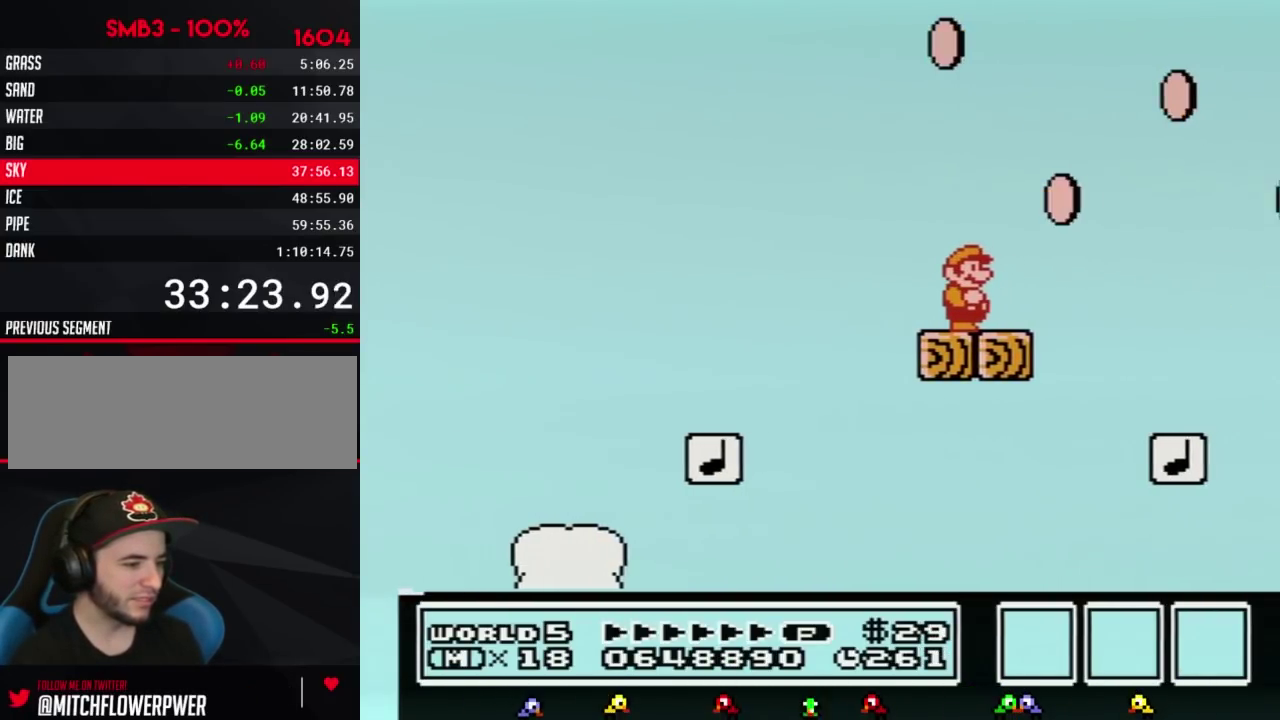
{"buttons": ["B", "DPAD_LEFT"], "events": [[433, "DPAD_LEFT", "down"]]}
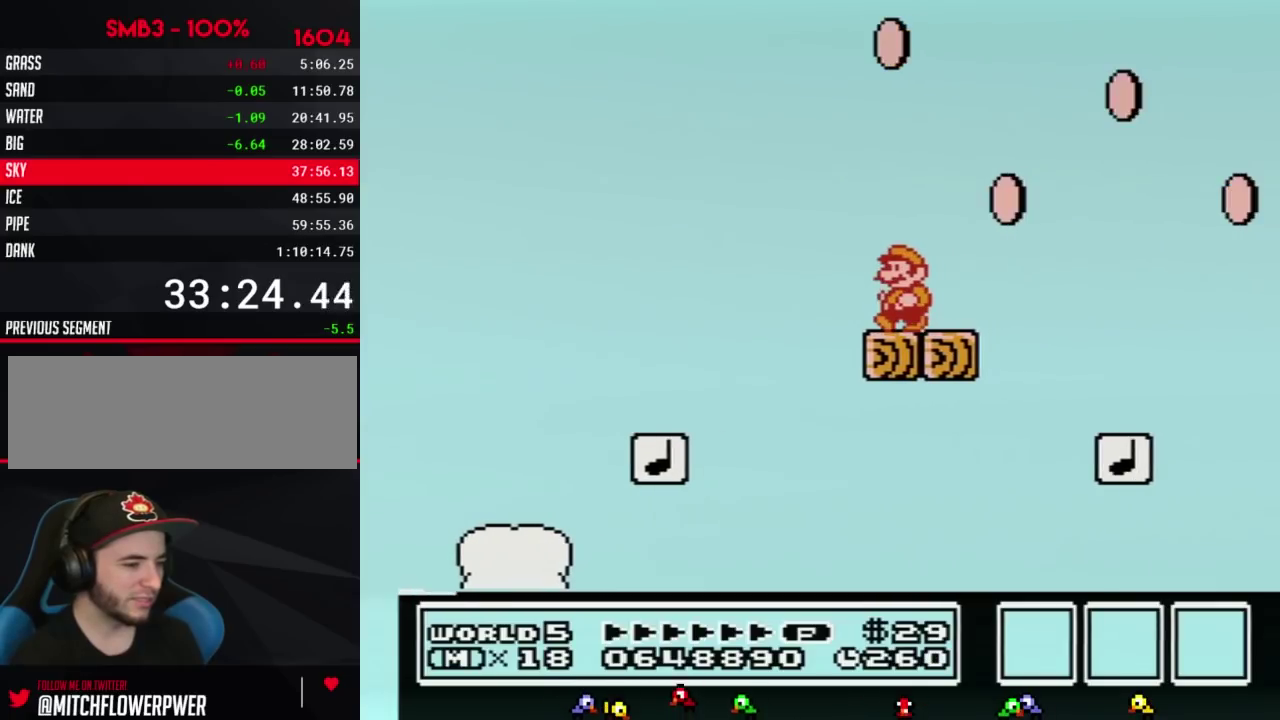
{"buttons": ["B"], "events": [[67, "DPAD_LEFT", "up"]]}
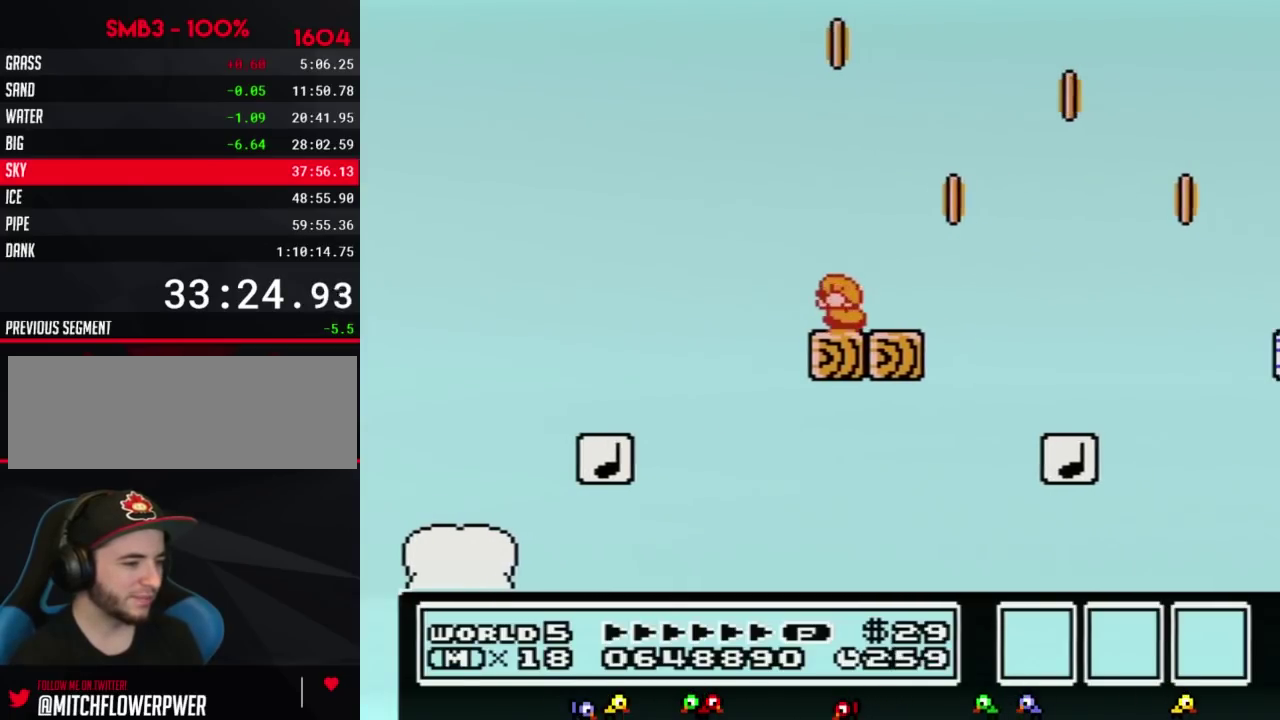
{"buttons": ["B"], "events": [[50, "DPAD_DOWN", "down"], [133, "DPAD_DOWN", "up"], [233, "DPAD_DOWN", "down"], [333, "DPAD_DOWN", "up"]]}
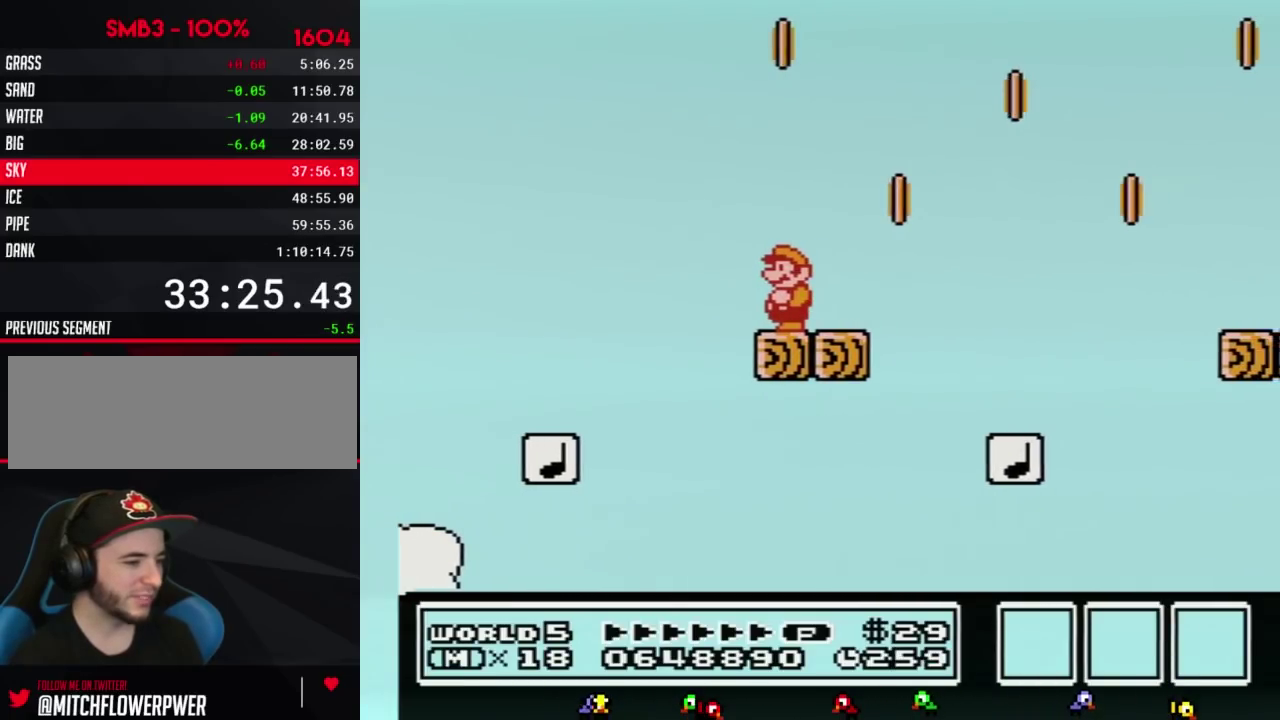
{"buttons": ["B"], "events": []}
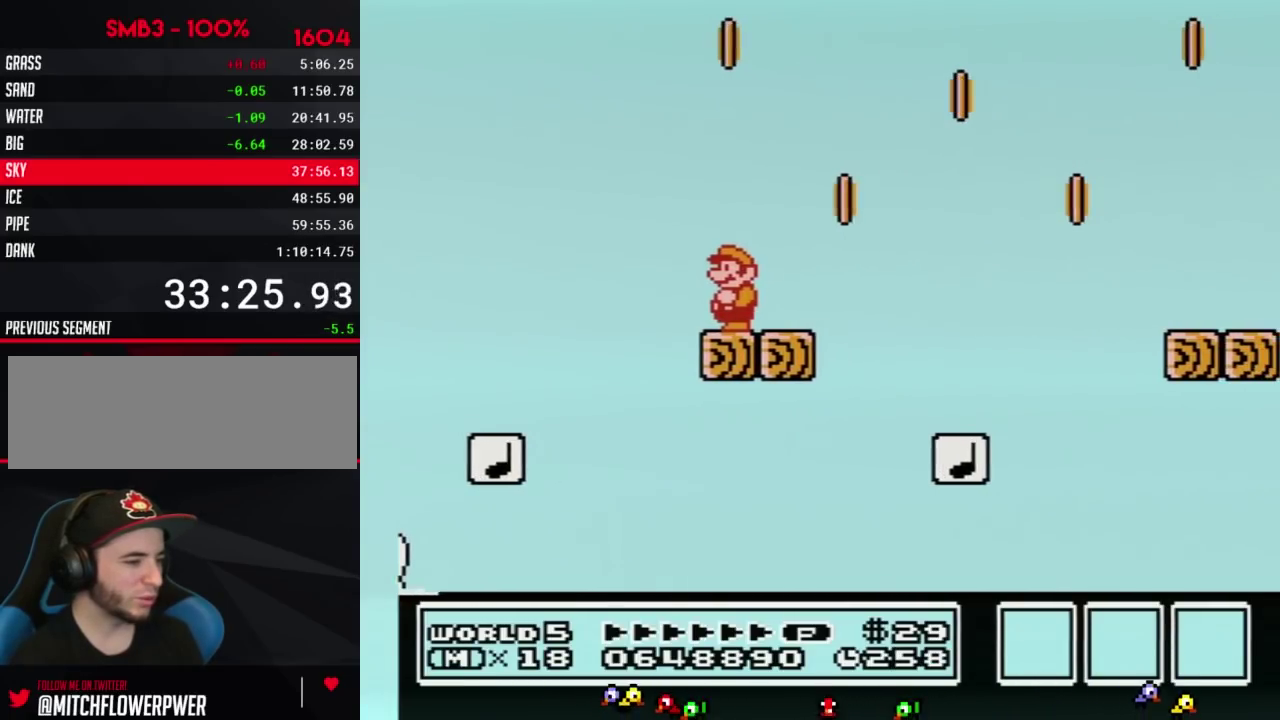
{"buttons": ["B", "DPAD_RIGHT"], "events": [[267, "DPAD_LEFT", "down"], [417, "DPAD_LEFT", "up"], [483, "DPAD_RIGHT", "down"]]}
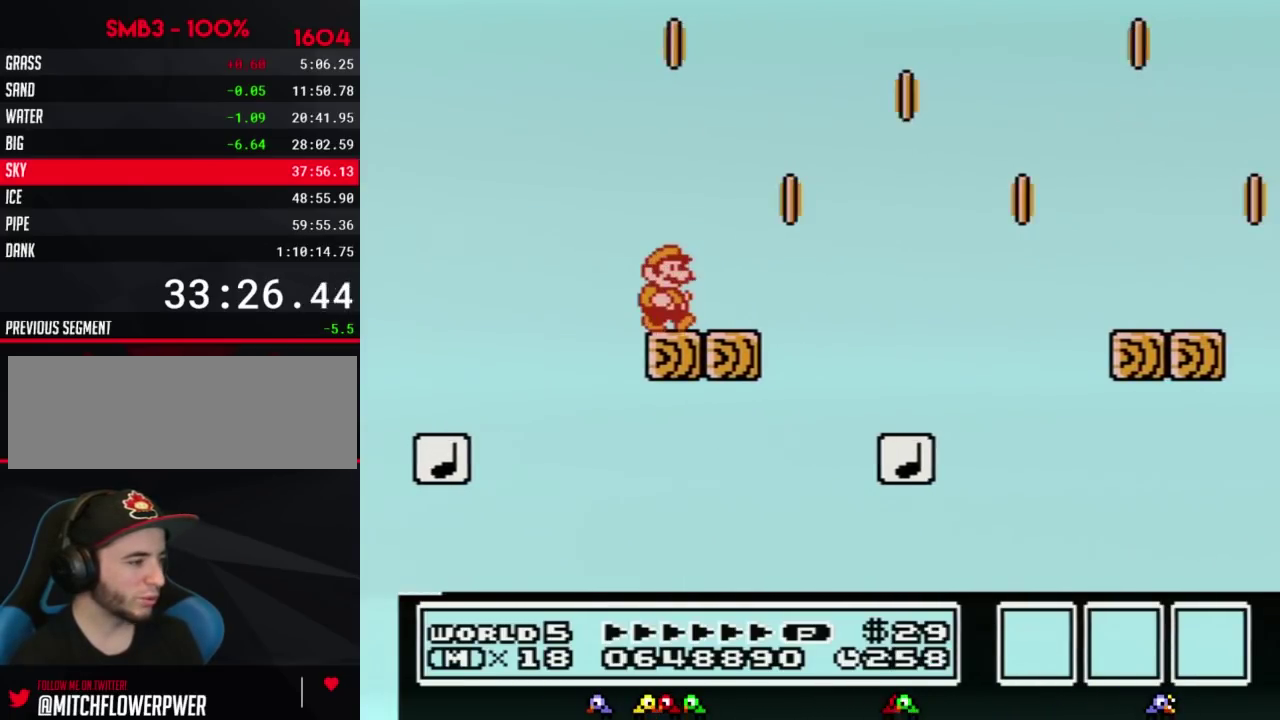
{"buttons": ["A", "B", "DPAD_RIGHT"], "events": [[367, "A", "down"]]}
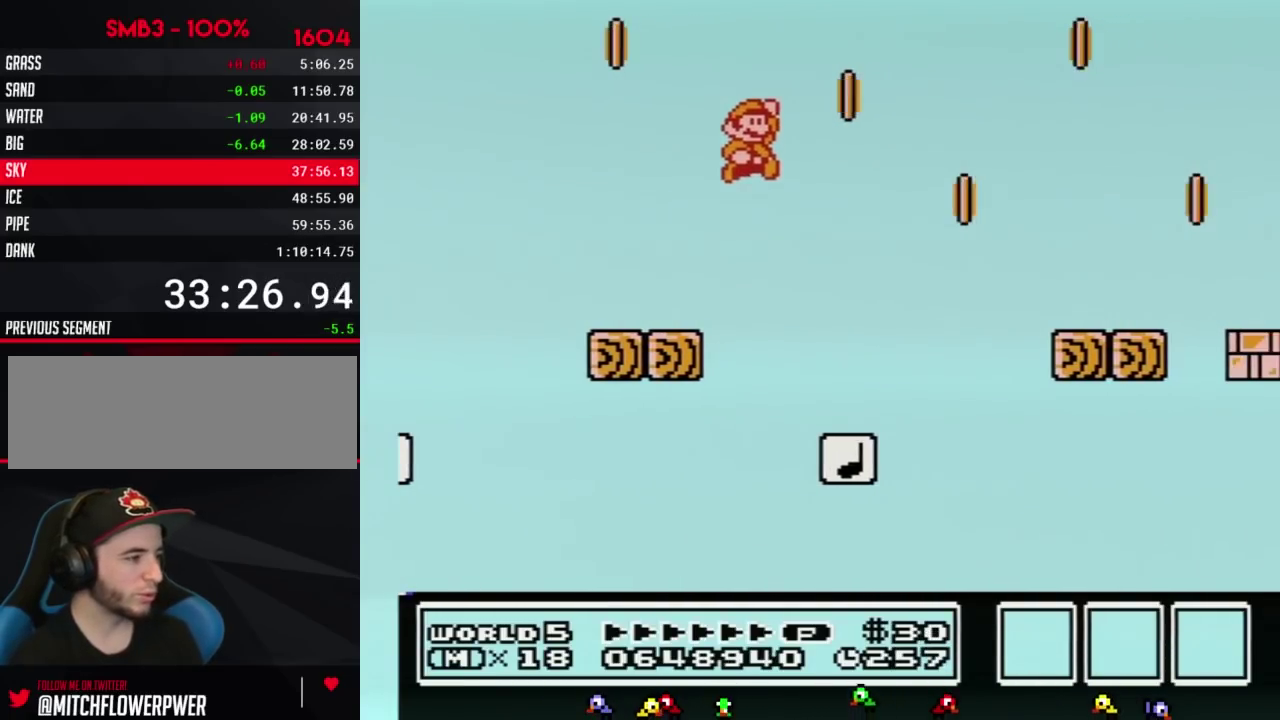
{"buttons": ["B"], "events": [[333, "A", "up"], [383, "DPAD_RIGHT", "up"]]}
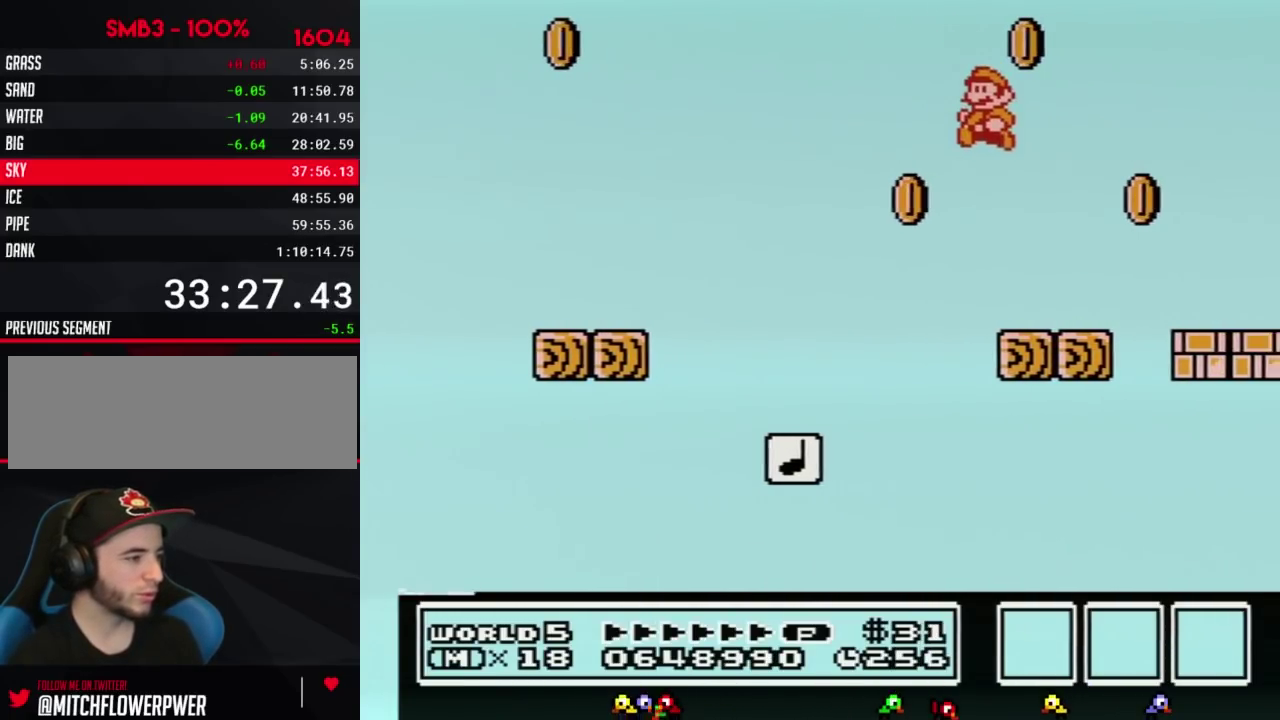
{"buttons": ["B"], "events": [[17, "DPAD_LEFT", "down"], [383, "DPAD_LEFT", "up"]]}
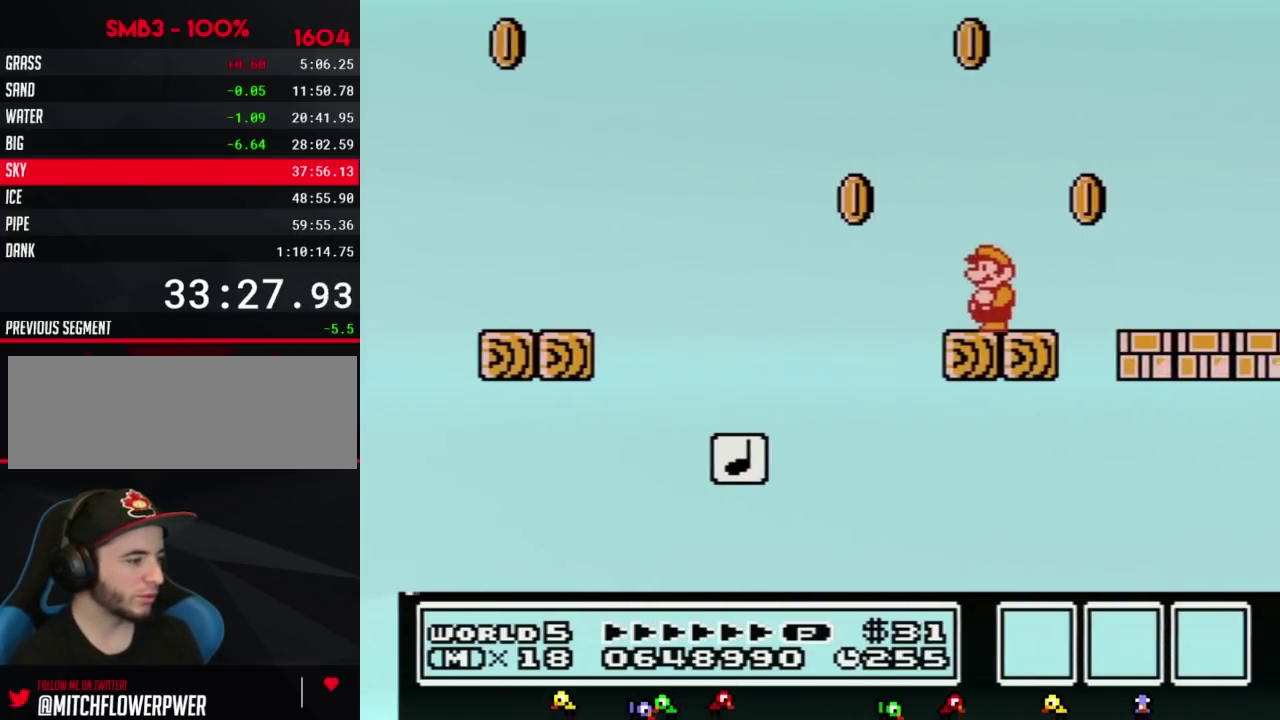
{"buttons": ["B"], "events": [[117, "DPAD_RIGHT", "down"], [333, "A", "down"], [417, "A", "up"], [483, "DPAD_RIGHT", "up"]]}
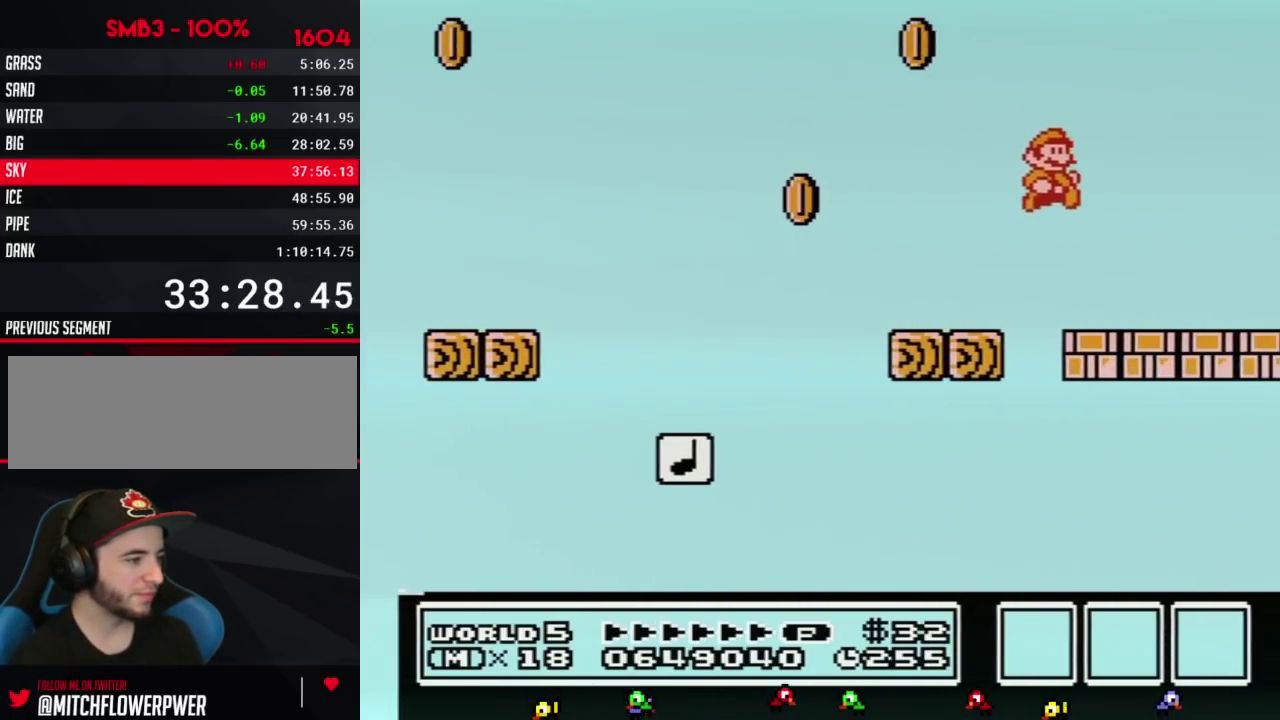
{"buttons": [], "events": [[50, "B", "up"], [333, "B", "down"], [383, "B", "up"]]}
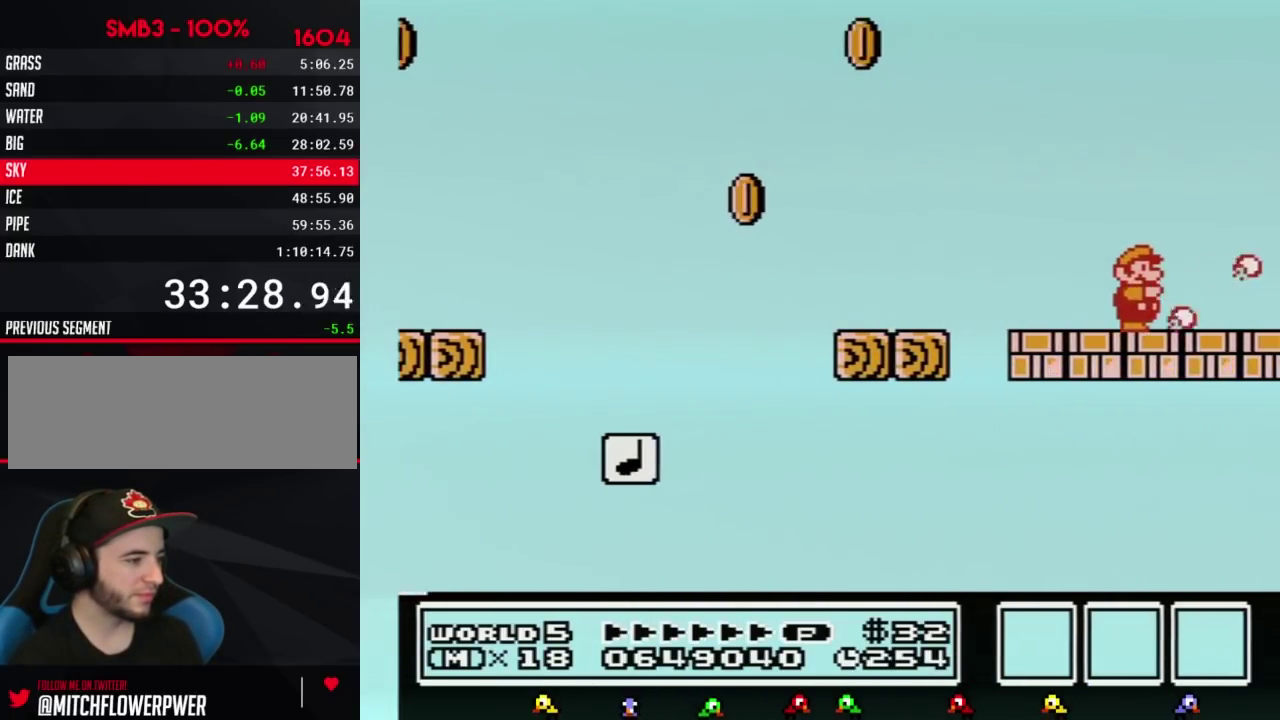
{"buttons": [], "events": [[17, "B", "down"], [83, "B", "up"], [167, "DPAD_RIGHT", "down"], [233, "B", "down"], [300, "B", "up"], [333, "DPAD_RIGHT", "up"], [383, "B", "down"], [483, "B", "up"]]}
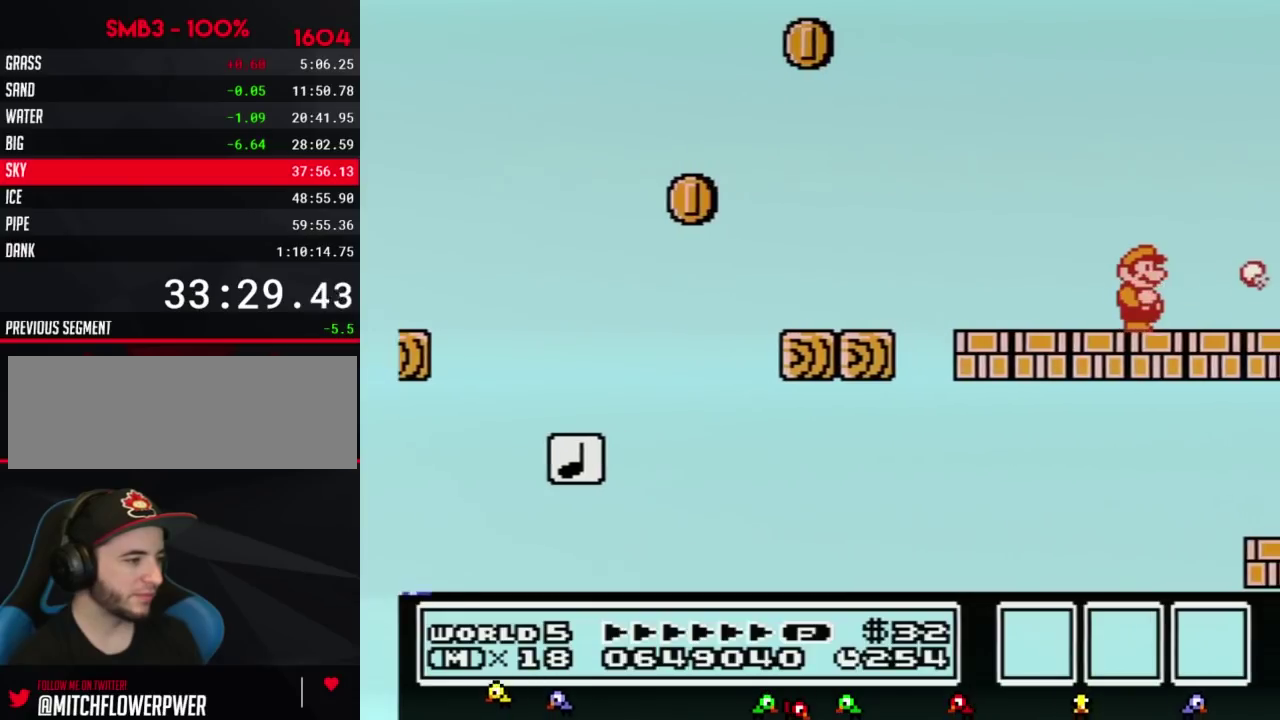
{"buttons": ["B"], "events": [[83, "DPAD_RIGHT", "down"], [117, "B", "down"], [167, "B", "up"], [300, "B", "down"], [300, "DPAD_RIGHT", "up"], [367, "B", "up"], [450, "B", "down"]]}
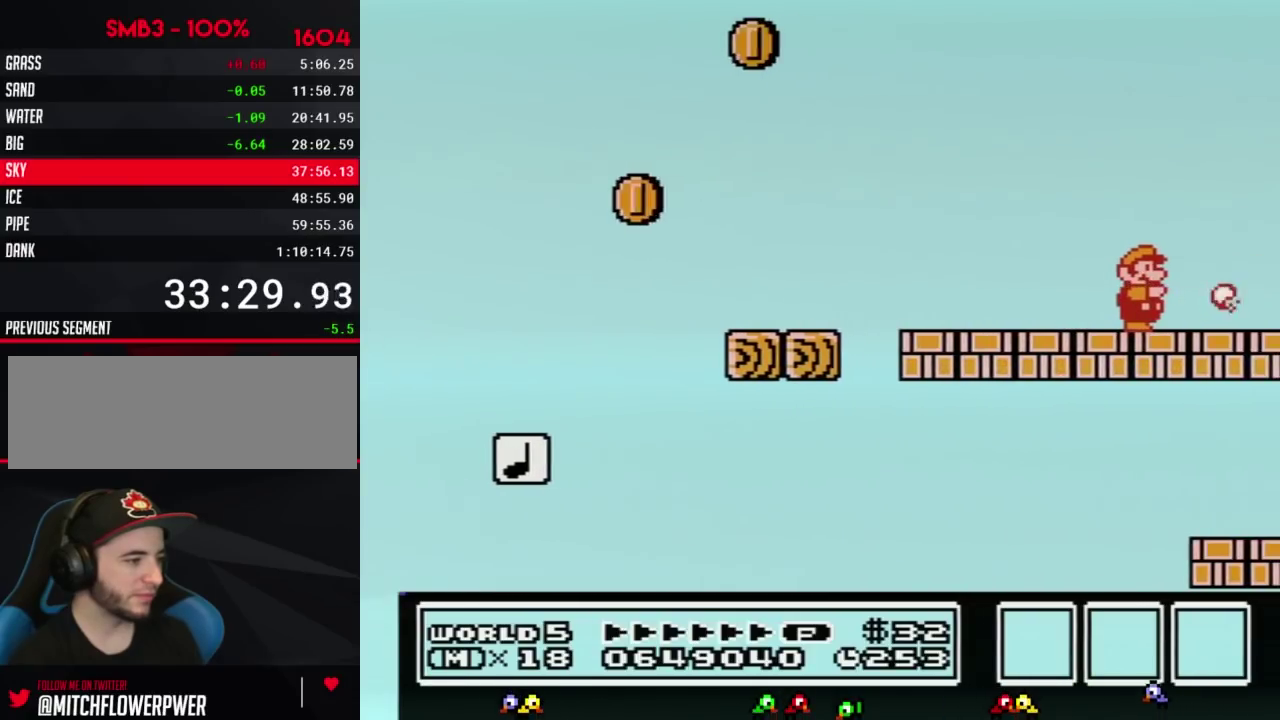
{"buttons": [], "events": [[83, "B", "up"], [117, "DPAD_RIGHT", "down"], [167, "B", "down"], [267, "B", "up"], [383, "B", "down"], [383, "DPAD_RIGHT", "up"], [483, "B", "up"]]}
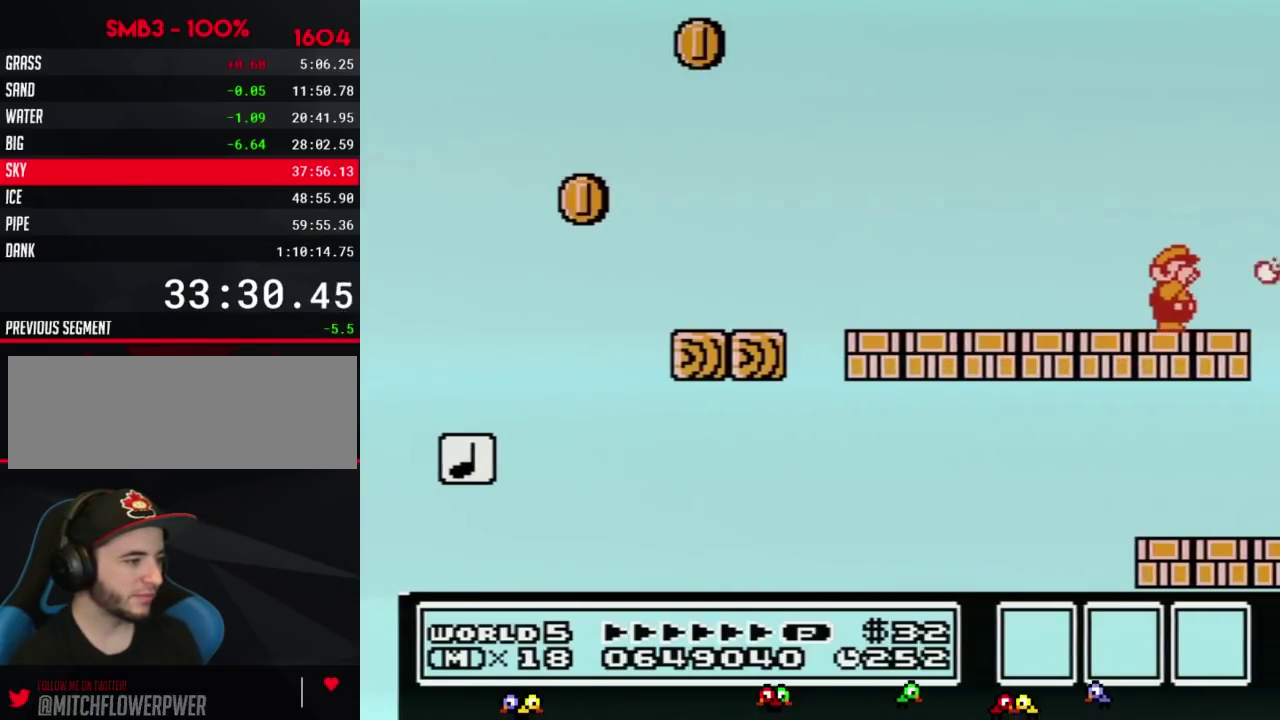
{"buttons": ["B"], "events": [[83, "B", "down"], [200, "B", "up"], [200, "DPAD_RIGHT", "down"], [300, "B", "down"], [367, "DPAD_RIGHT", "up"], [383, "B", "up"], [483, "B", "down"]]}
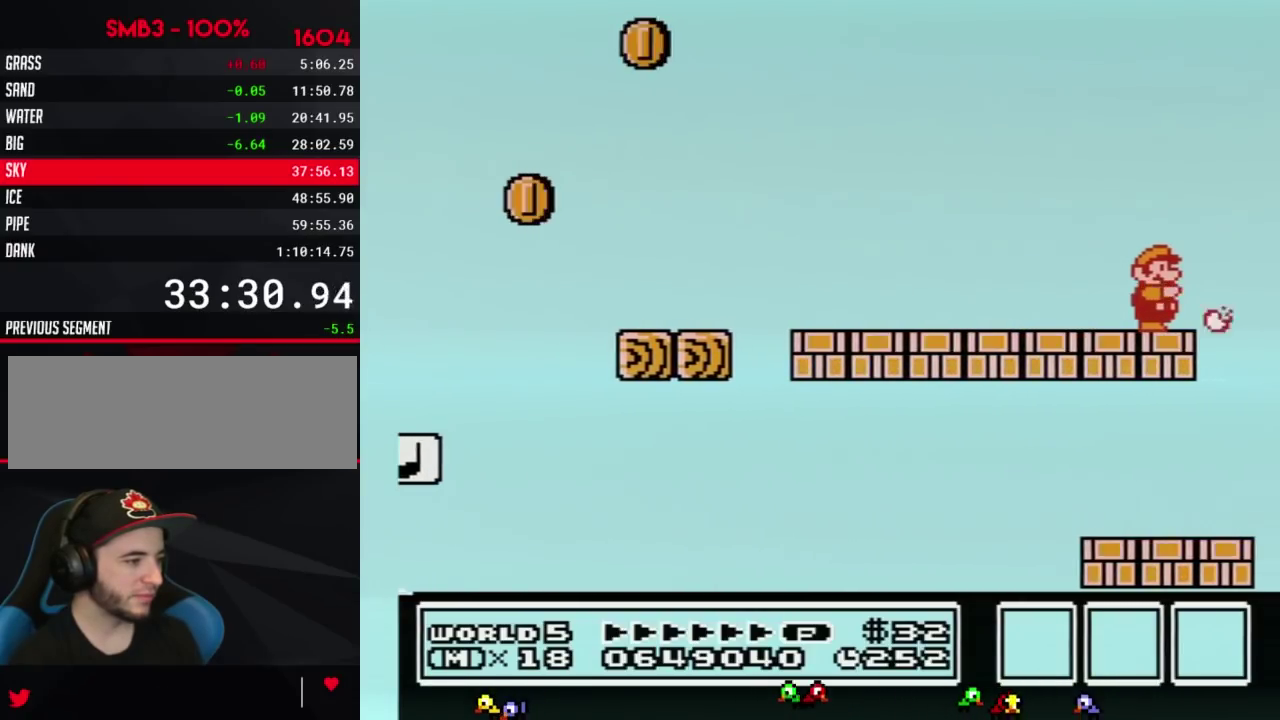
{"buttons": ["B"], "events": [[117, "B", "up"], [167, "DPAD_RIGHT", "down"], [200, "B", "down"], [233, "DPAD_RIGHT", "up"], [333, "B", "up"], [417, "B", "down"]]}
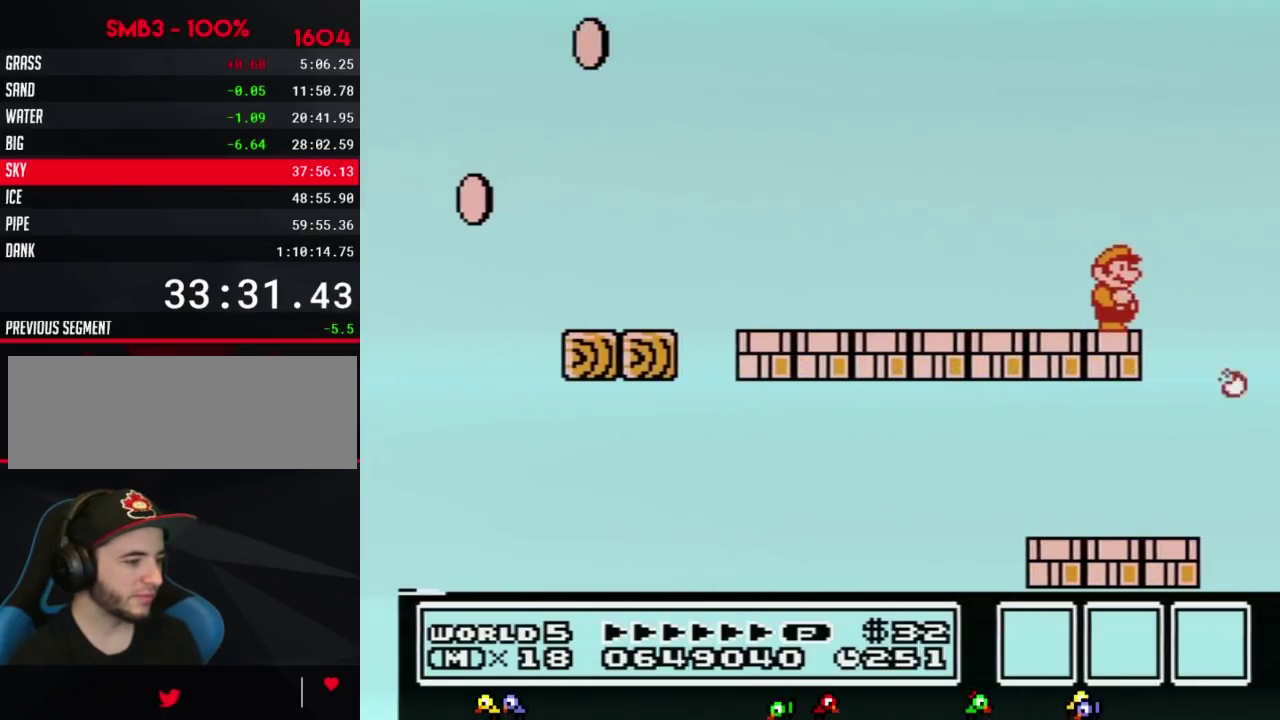
{"buttons": ["B"], "events": [[17, "B", "up"], [117, "B", "down"], [200, "B", "up"], [333, "B", "down"], [400, "B", "up"], [483, "B", "down"]]}
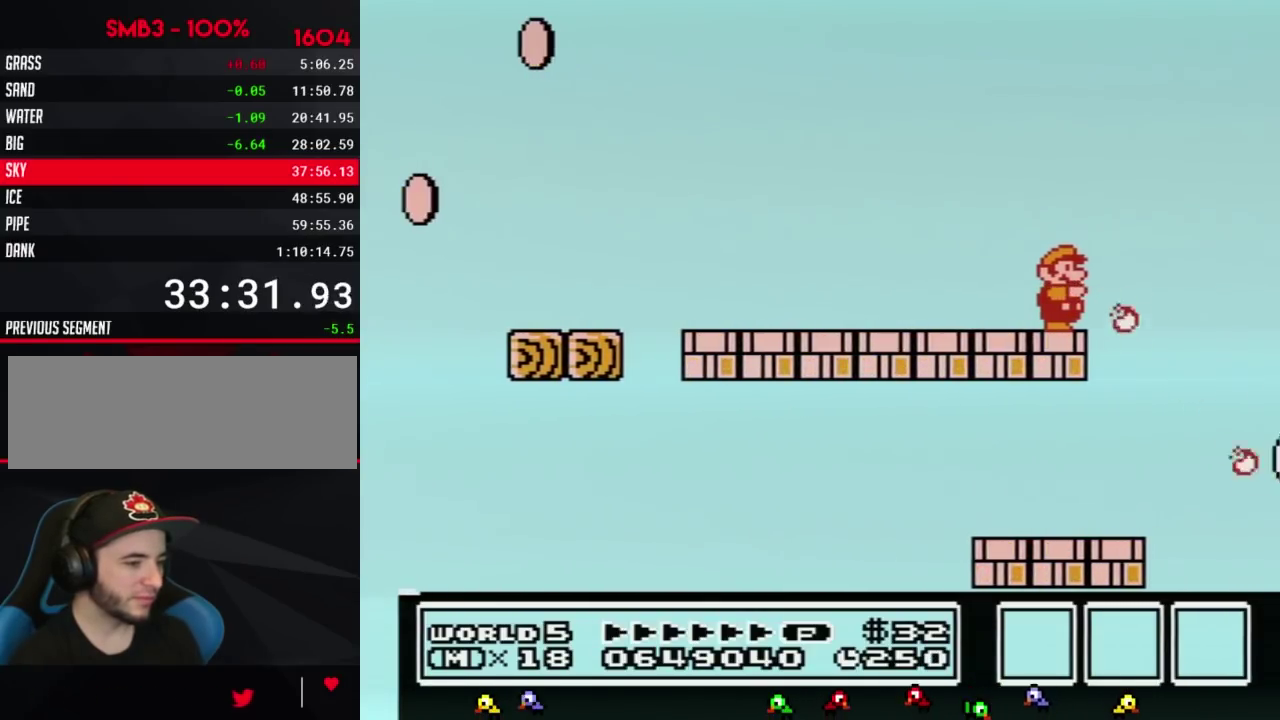
{"buttons": ["B"], "events": [[50, "B", "up"], [167, "B", "down"], [267, "B", "up"], [367, "B", "down"]]}
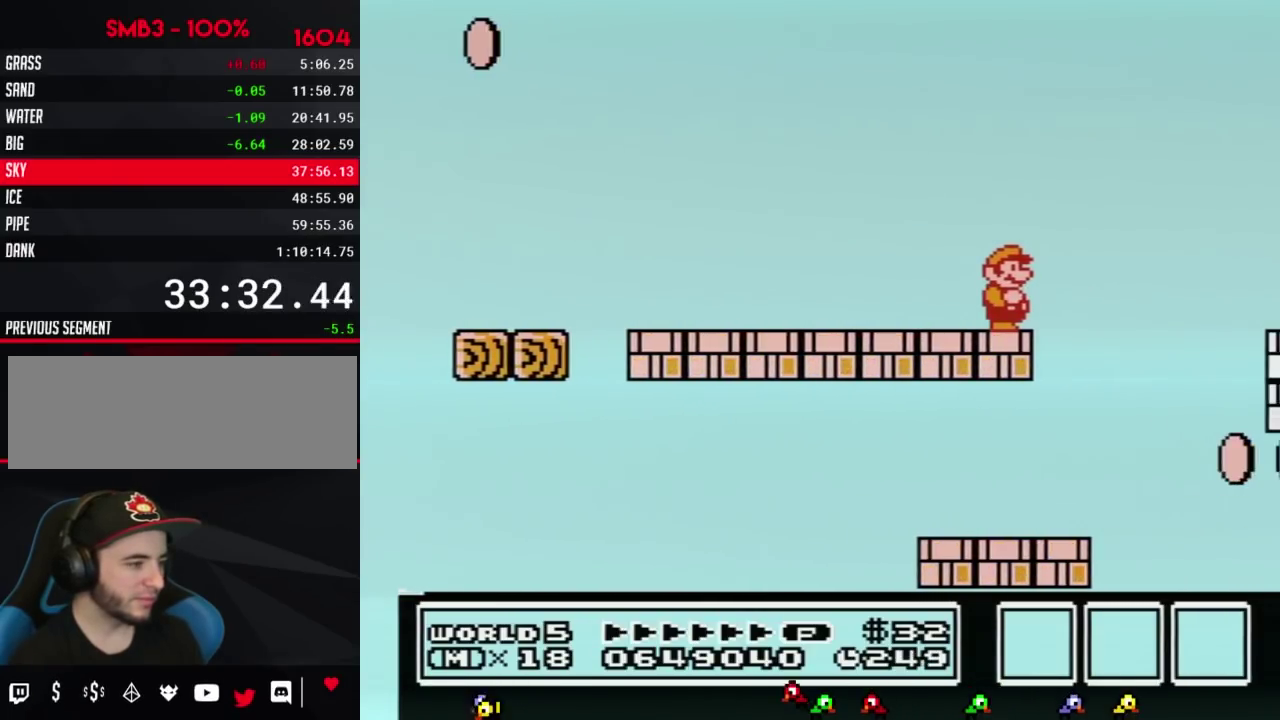
{"buttons": ["A", "B", "DPAD_RIGHT"], "events": [[267, "DPAD_RIGHT", "down"], [383, "A", "down"]]}
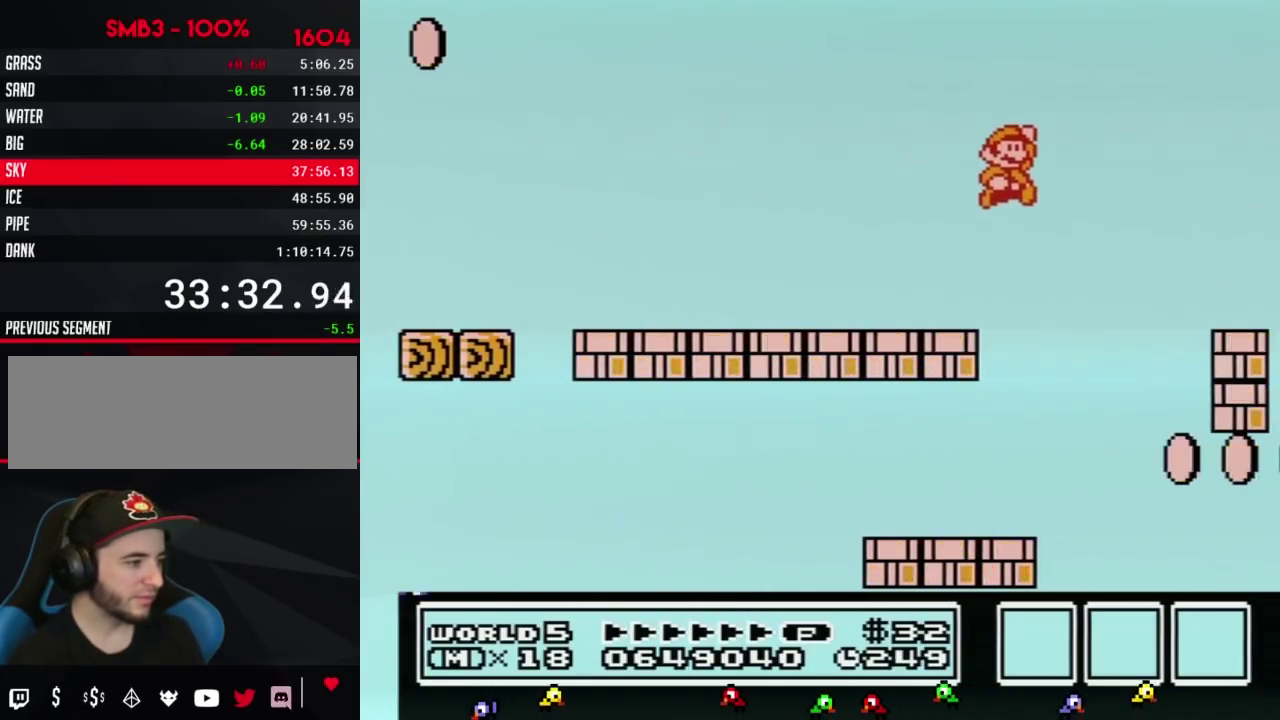
{"buttons": ["B", "DPAD_LEFT"], "events": [[267, "A", "up"], [383, "DPAD_RIGHT", "up"], [483, "DPAD_LEFT", "down"]]}
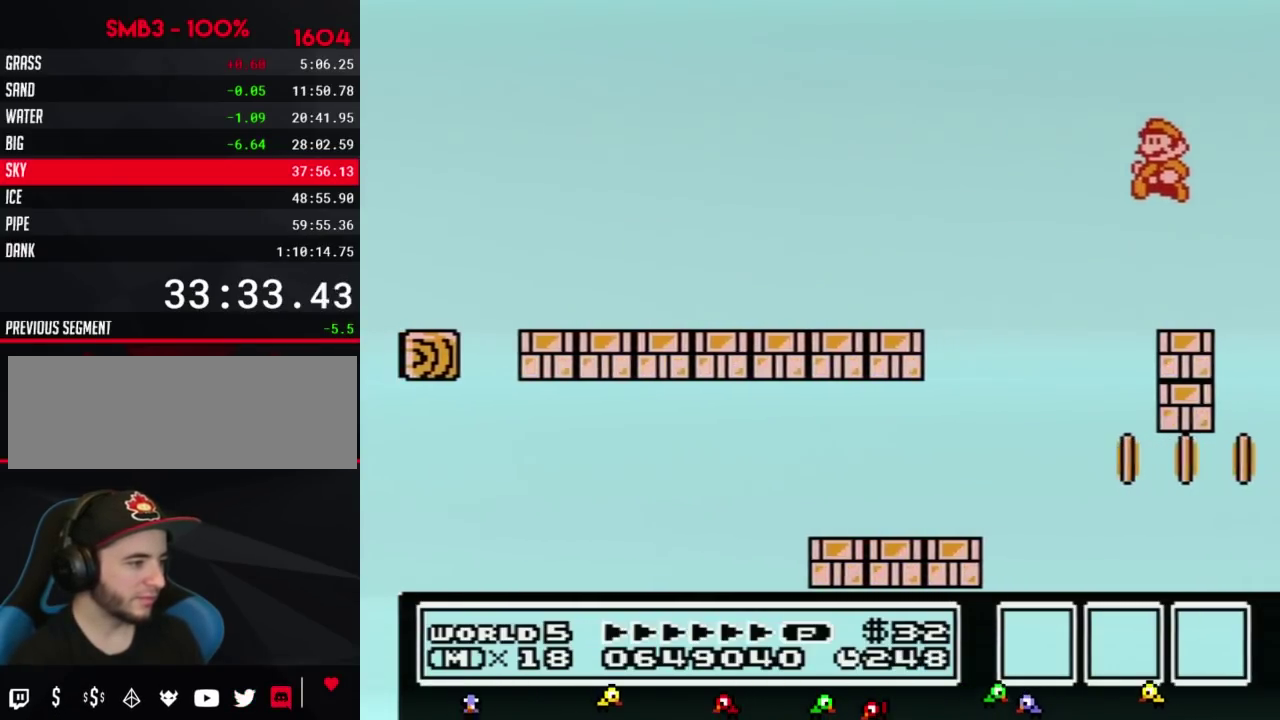
{"buttons": ["B"], "events": [[333, "DPAD_LEFT", "up"]]}